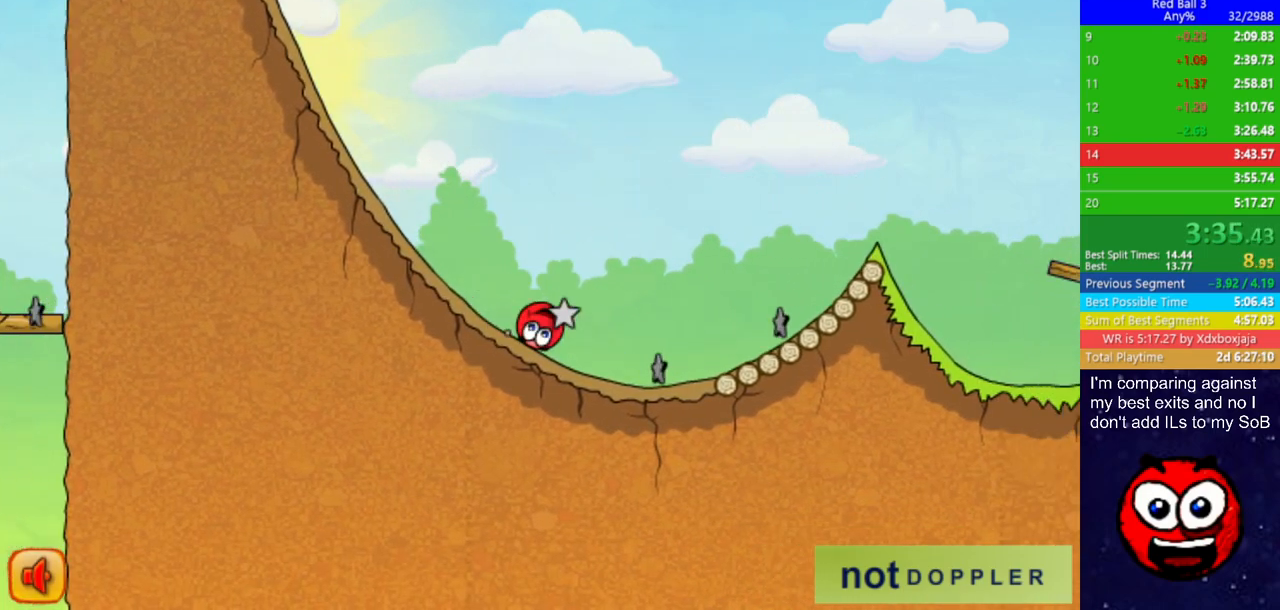
Gameplay with keyboard; each line is a JSON object with the keys held at the frame after it. "events" lists presses ("down") and releases ("up") of "down", "left", "p", "r", "right" and "up" between this image and that frame as [ms after this image, input, new state], when the widget could be followed in between. No other keys are recorded. Mouse input is not recorded.
{"keys": ["right", "up"], "events": []}
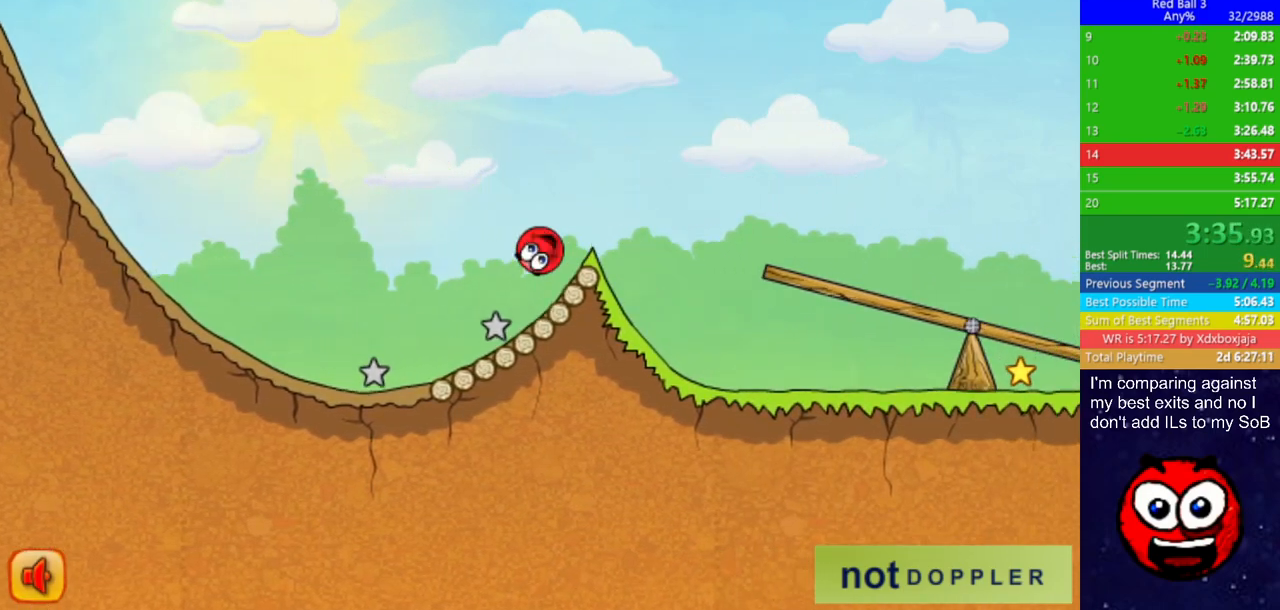
{"keys": [], "events": [[50, "up", "up"], [500, "right", "up"]]}
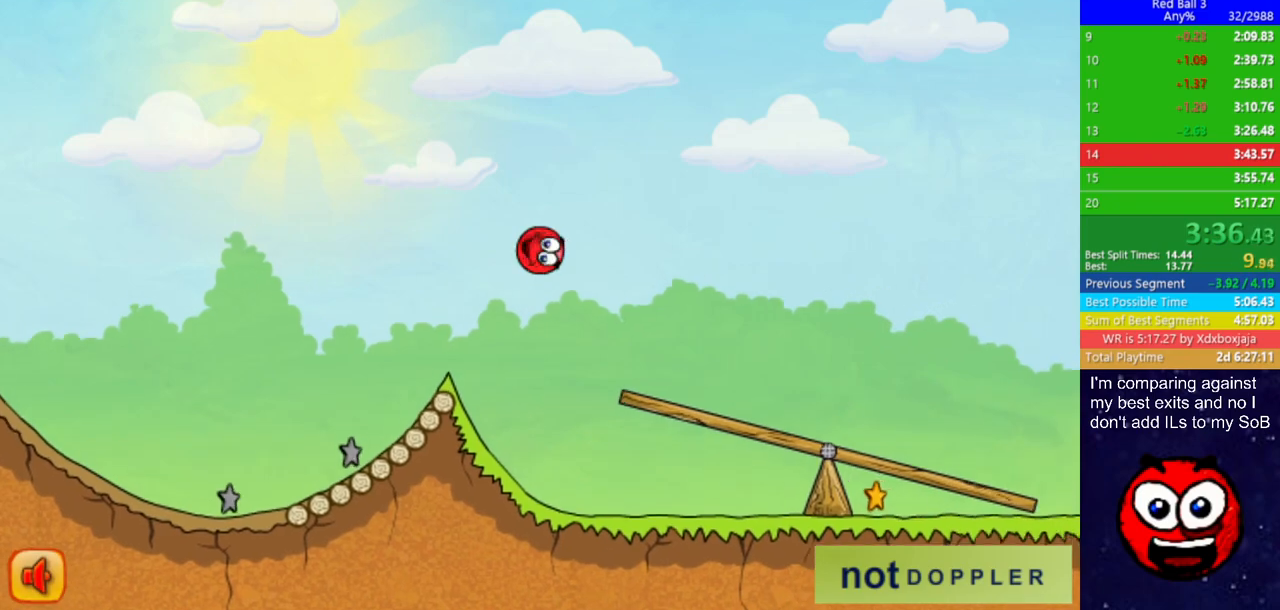
{"keys": ["right"], "events": [[317, "right", "down"]]}
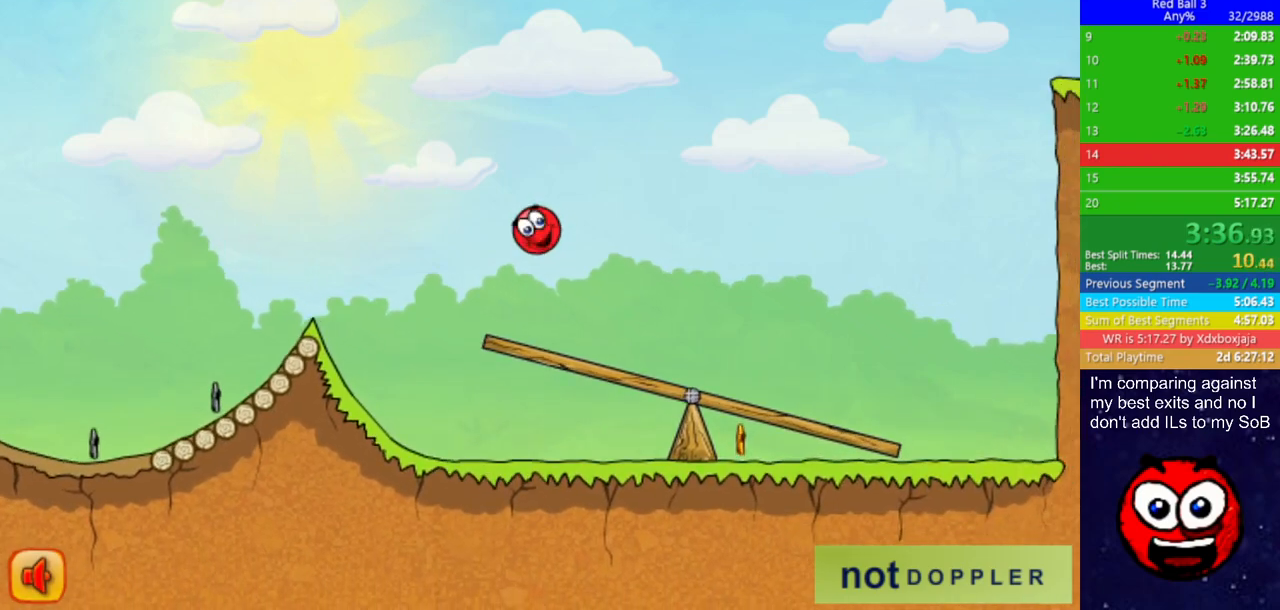
{"keys": ["right", "up"], "events": [[317, "p", "down"], [333, "up", "down"], [417, "p", "up"]]}
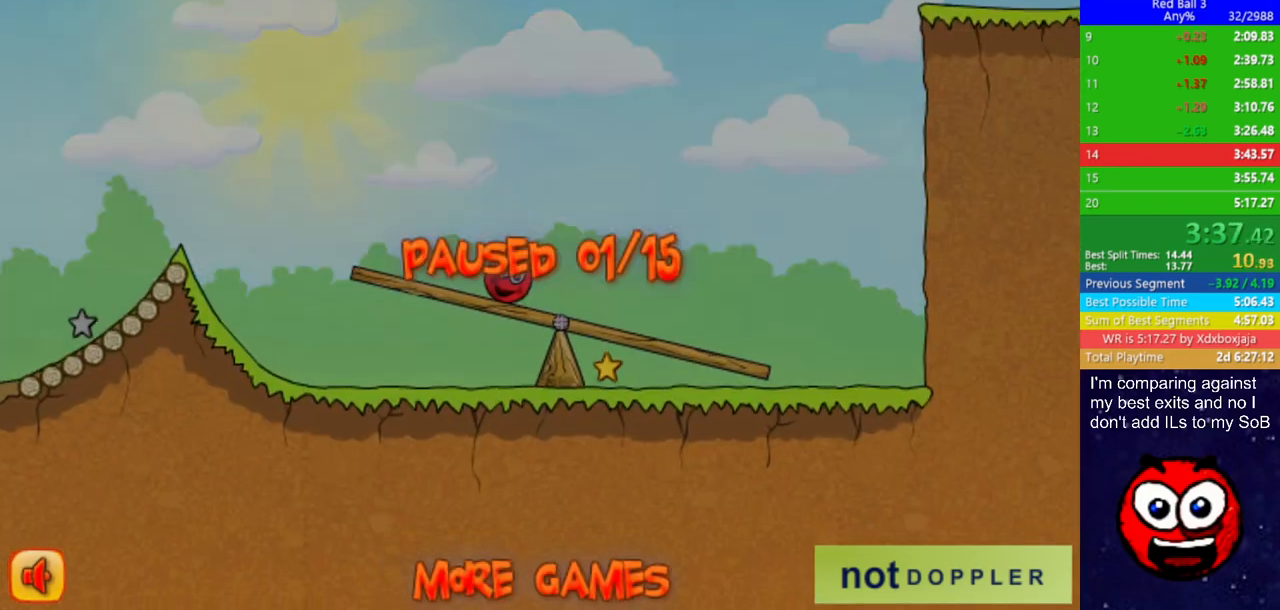
{"keys": ["right", "up"], "events": [[400, "p", "down"], [483, "p", "up"]]}
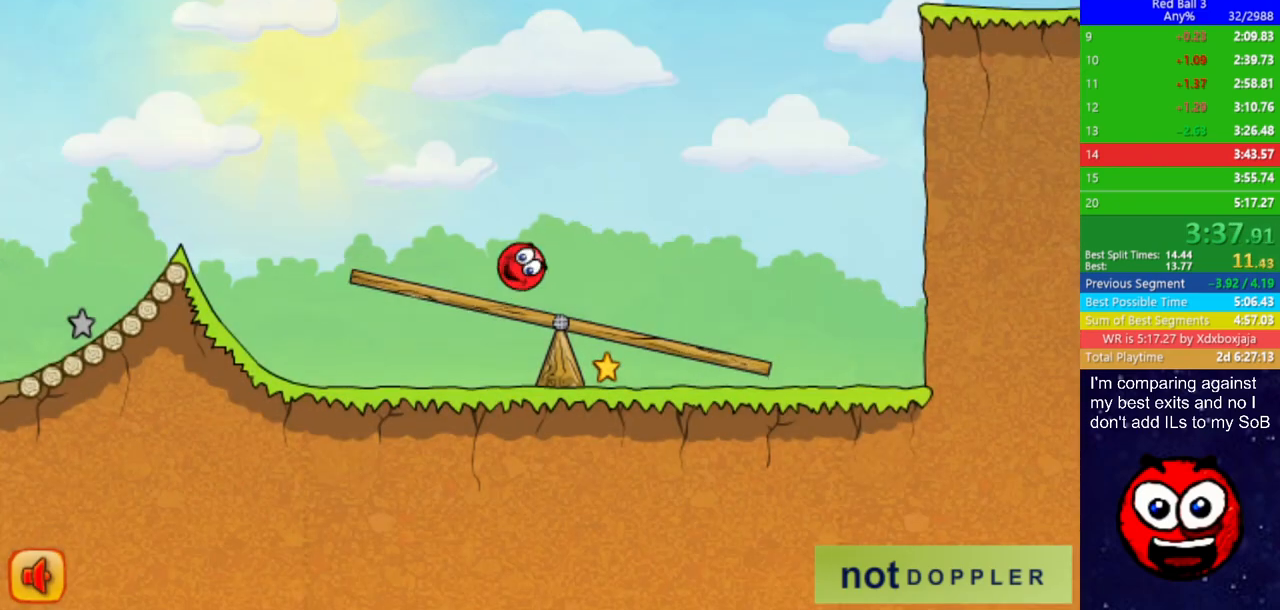
{"keys": ["right", "up"], "events": [[150, "right", "up"], [267, "left", "down"], [333, "left", "up"], [433, "right", "down"]]}
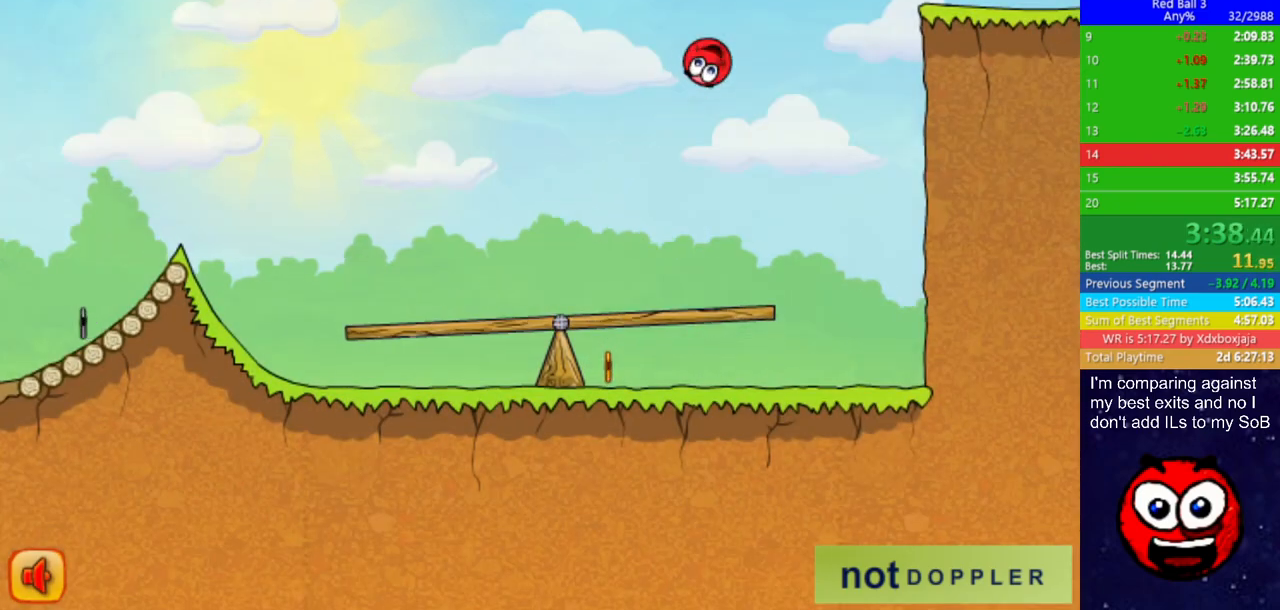
{"keys": ["right"], "events": [[467, "up", "up"]]}
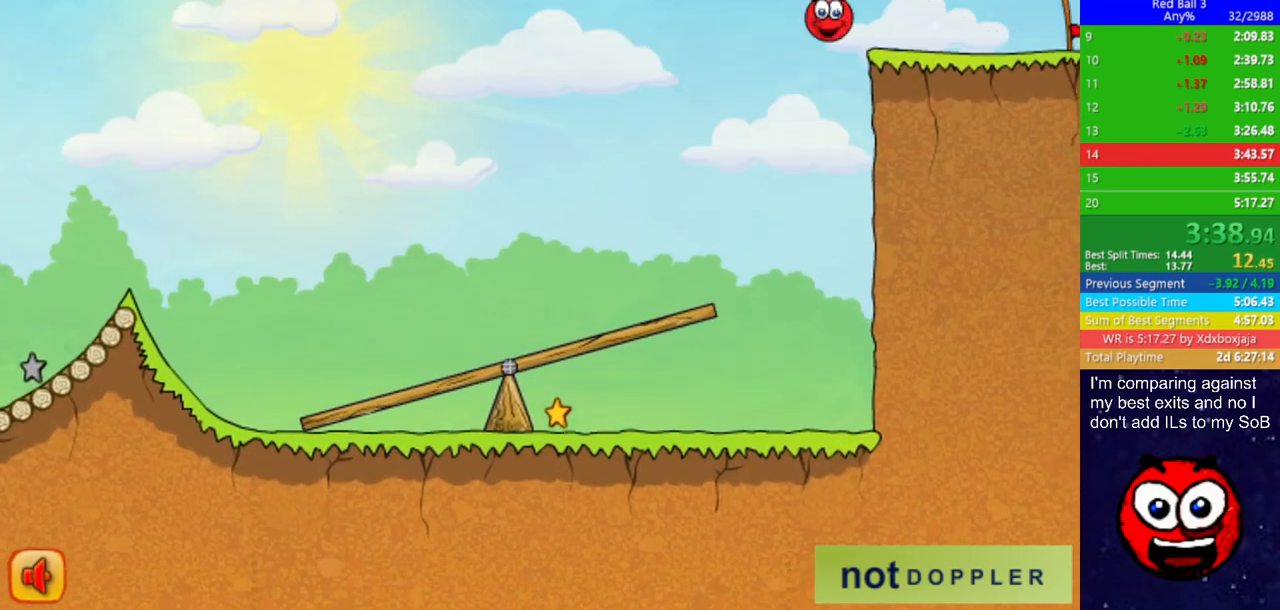
{"keys": ["right"], "events": []}
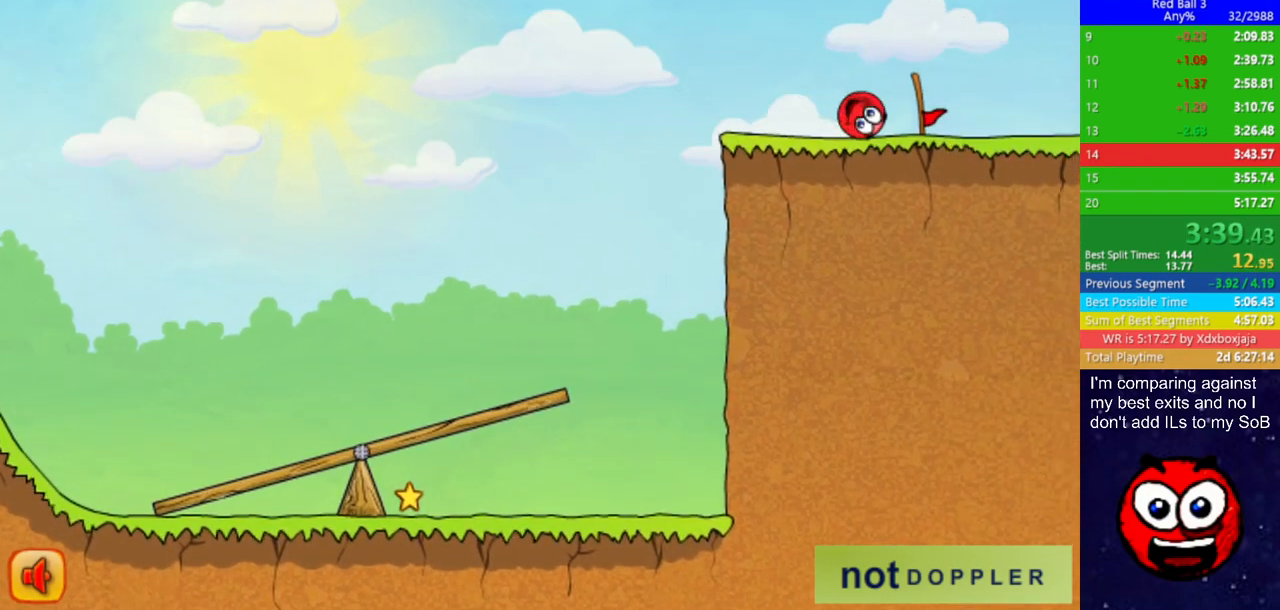
{"keys": ["right", "up"], "events": [[33, "p", "down"], [50, "up", "down"], [133, "p", "up"]]}
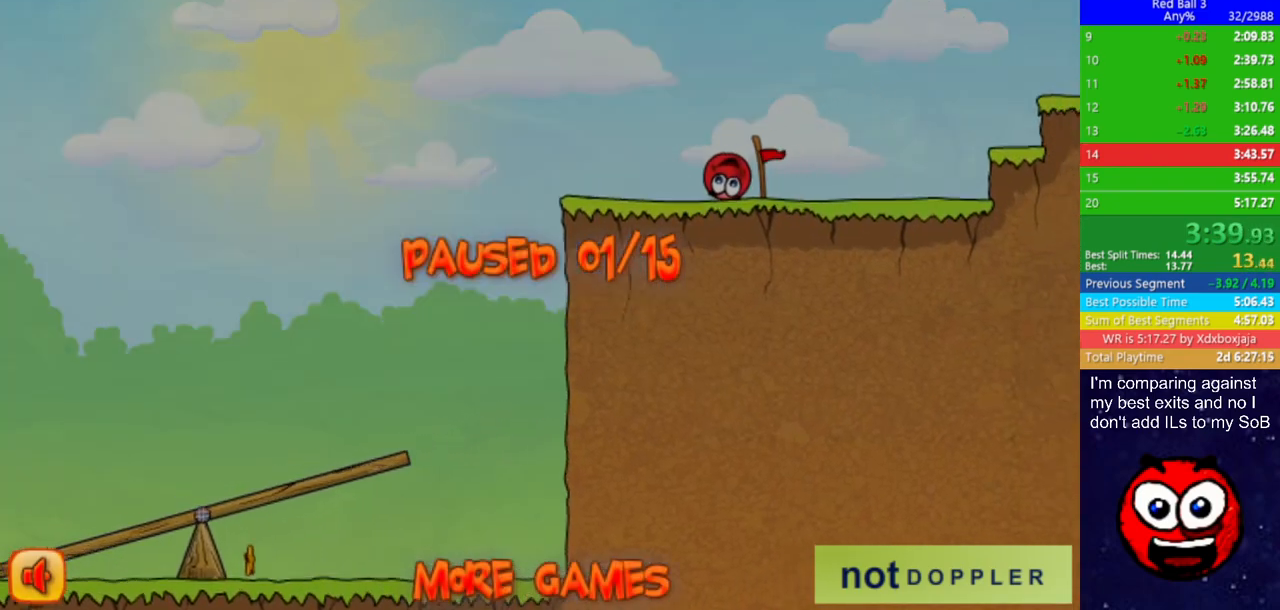
{"keys": [], "events": [[133, "p", "down"], [200, "p", "up"], [283, "right", "up"], [300, "up", "up"], [317, "left", "down"], [500, "left", "up"]]}
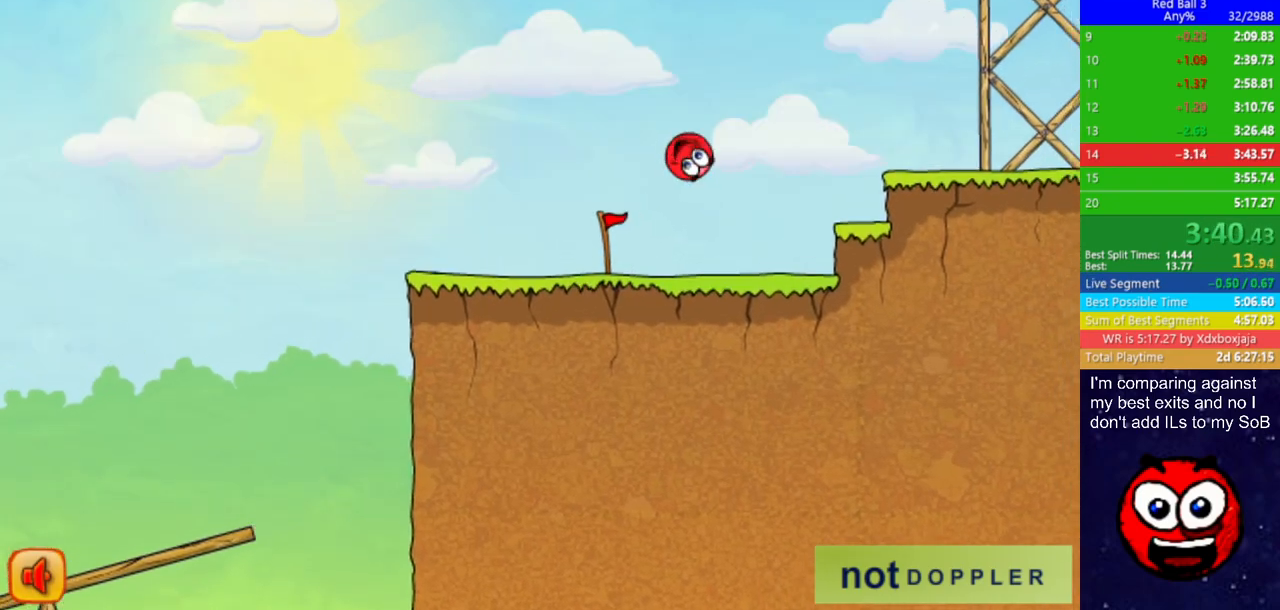
{"keys": ["right"], "events": [[117, "right", "down"]]}
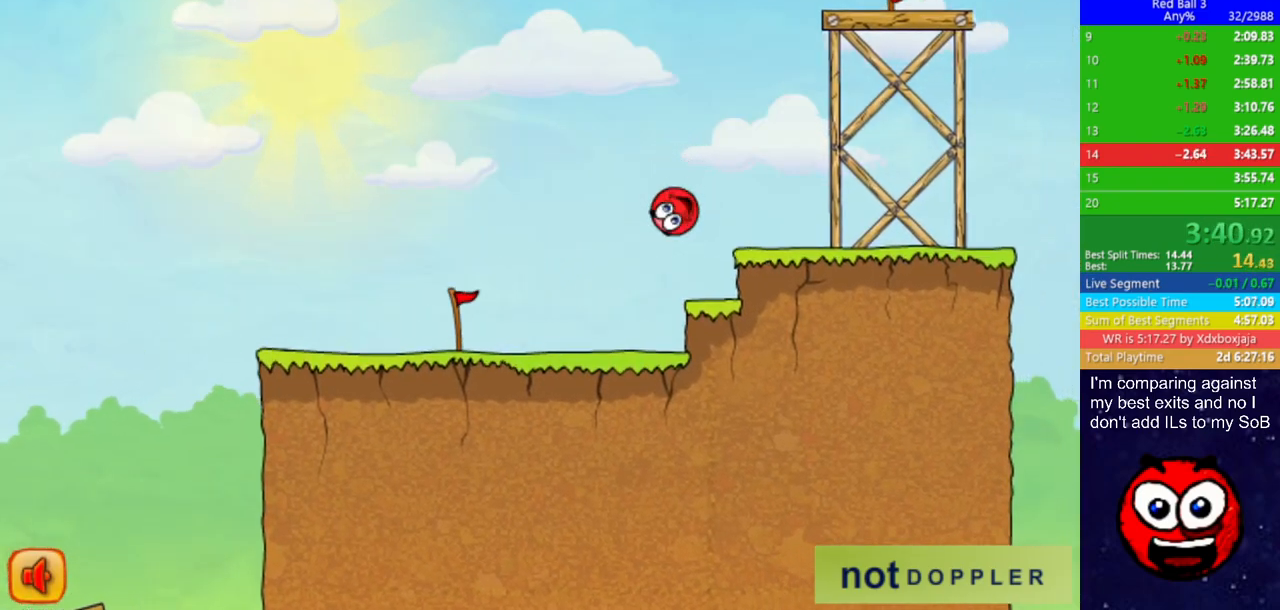
{"keys": [], "events": [[50, "up", "down"], [183, "left", "down"], [200, "right", "up"], [267, "left", "up"], [333, "up", "up"]]}
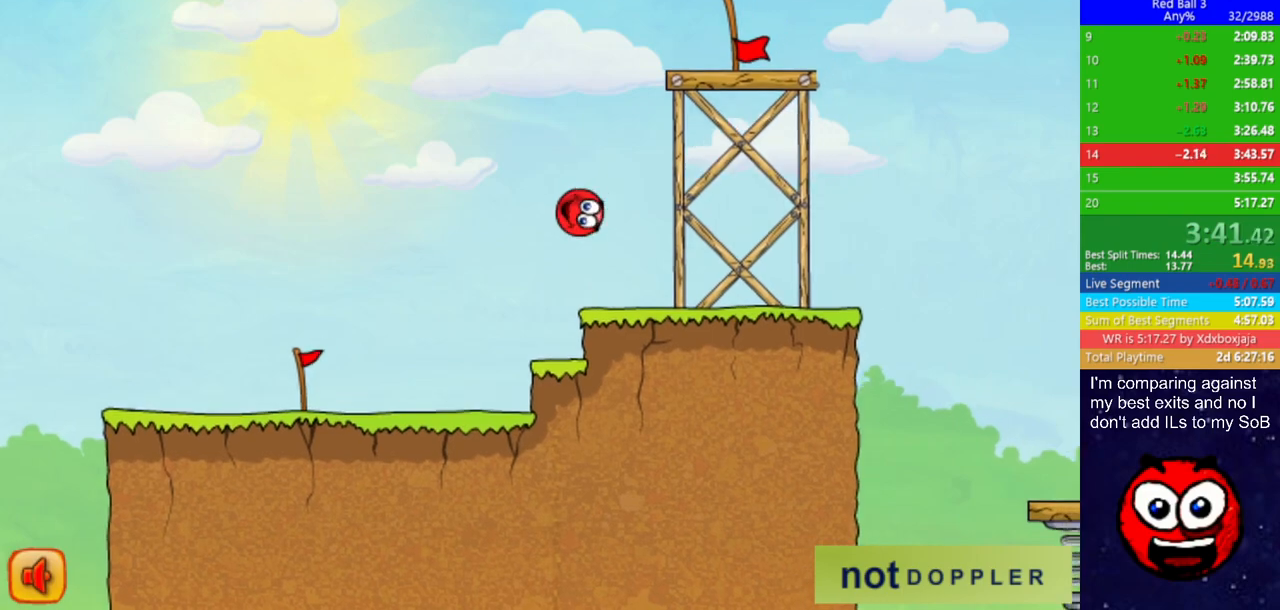
{"keys": [], "events": [[83, "left", "down"], [150, "left", "up"]]}
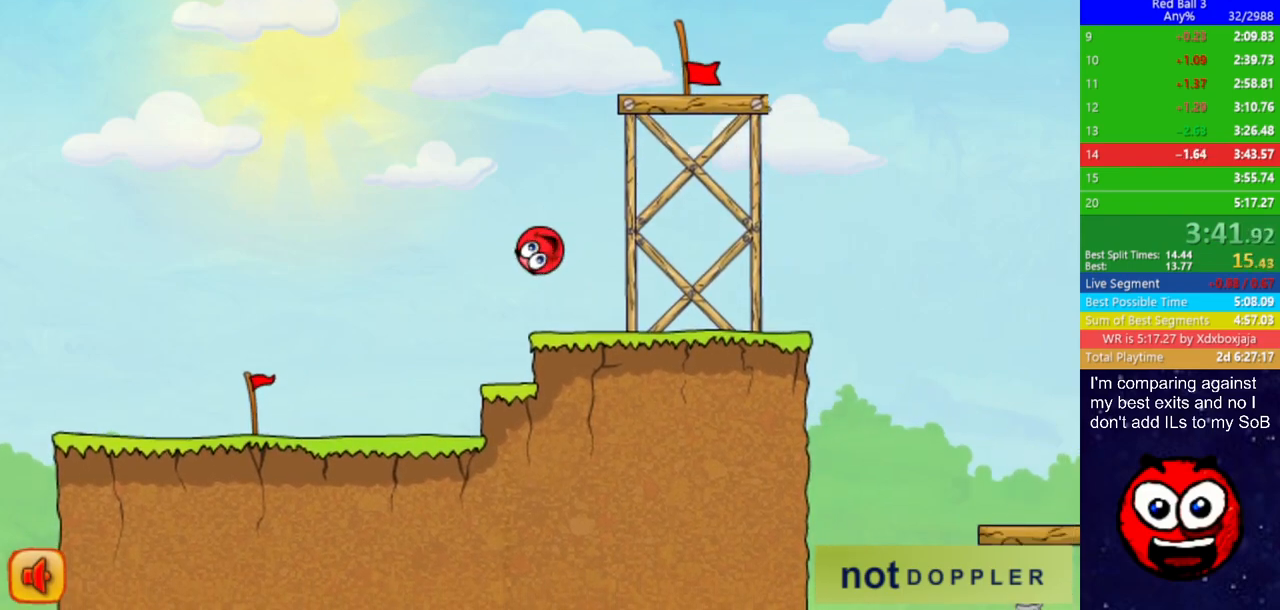
{"keys": ["up"], "events": [[217, "p", "down"], [217, "up", "down"], [300, "p", "up"]]}
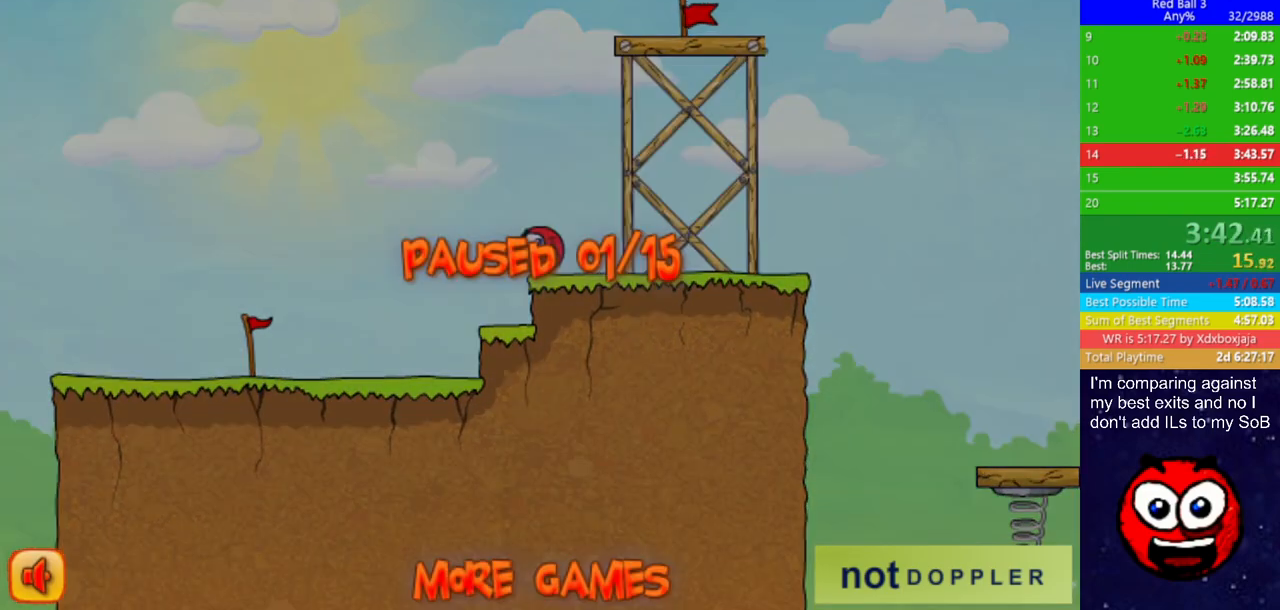
{"keys": ["up"], "events": [[300, "p", "down"], [350, "p", "up"]]}
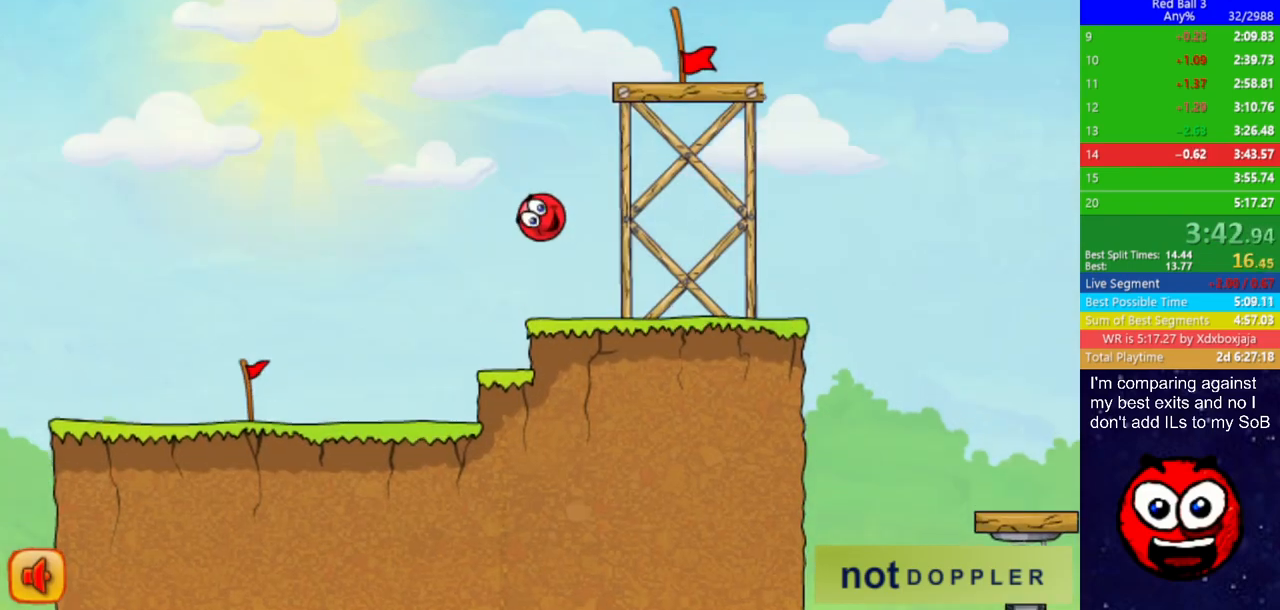
{"keys": ["right"], "events": [[67, "right", "down"], [333, "up", "up"]]}
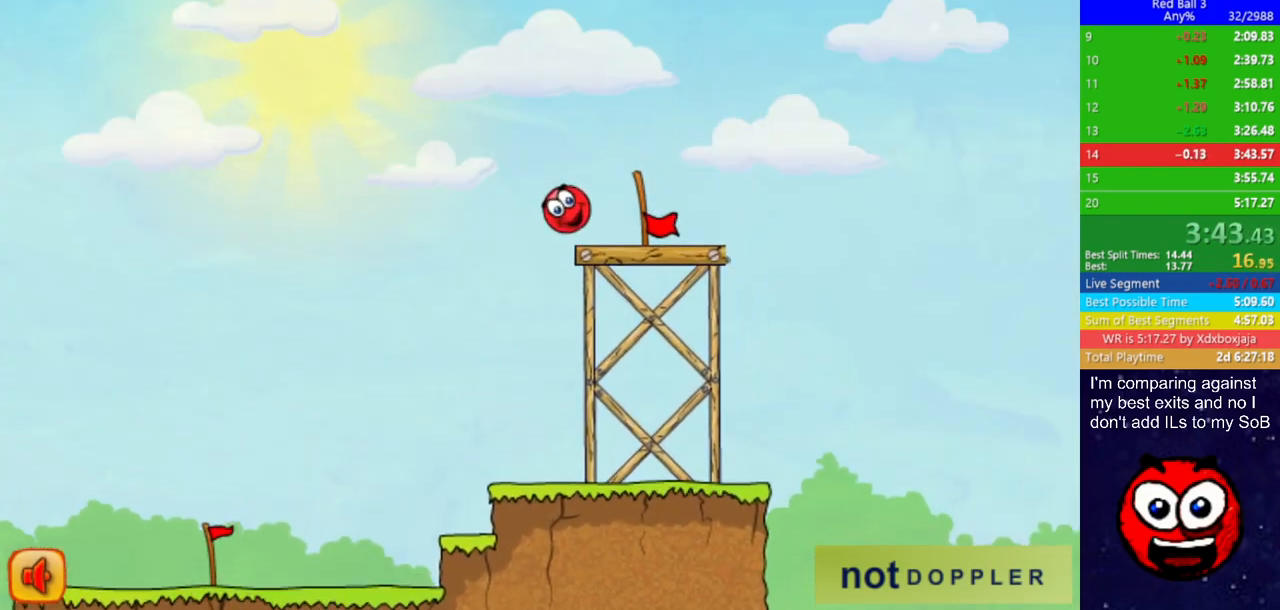
{"keys": ["right"], "events": [[383, "right", "up"], [467, "right", "down"]]}
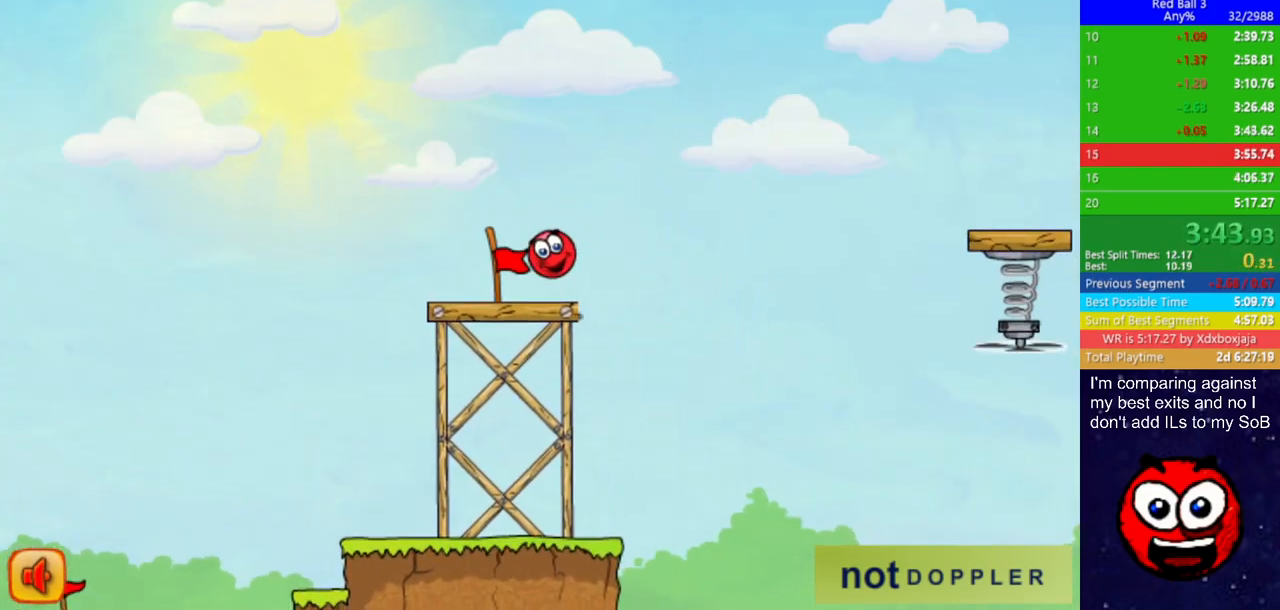
{"keys": ["right"], "events": []}
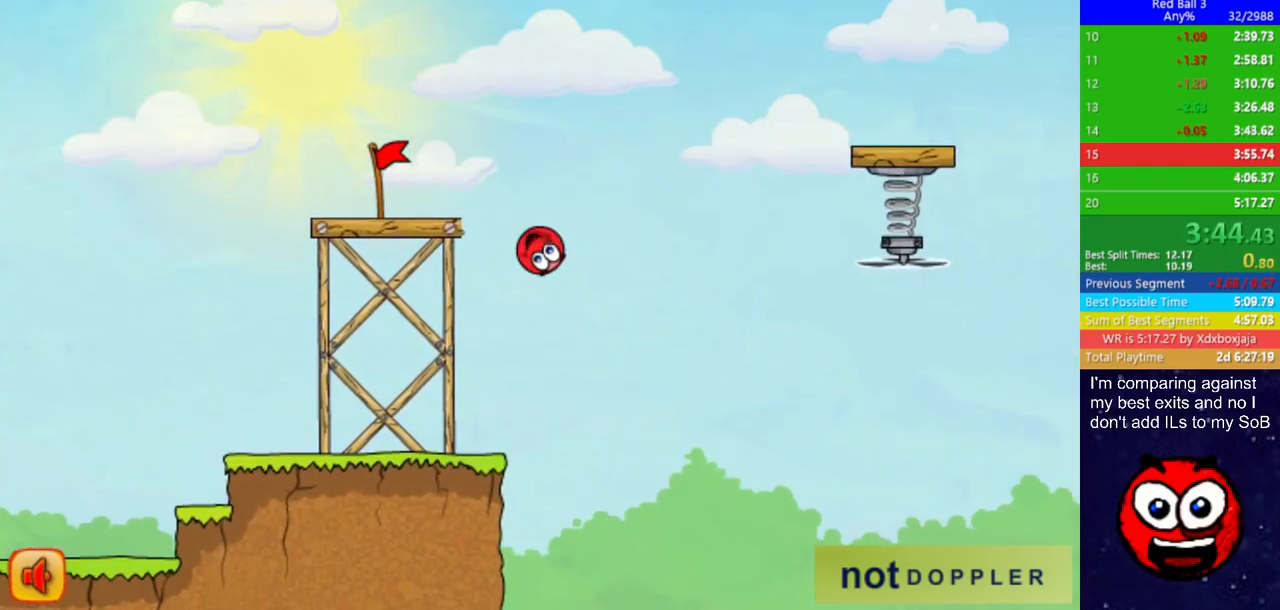
{"keys": ["right"], "events": []}
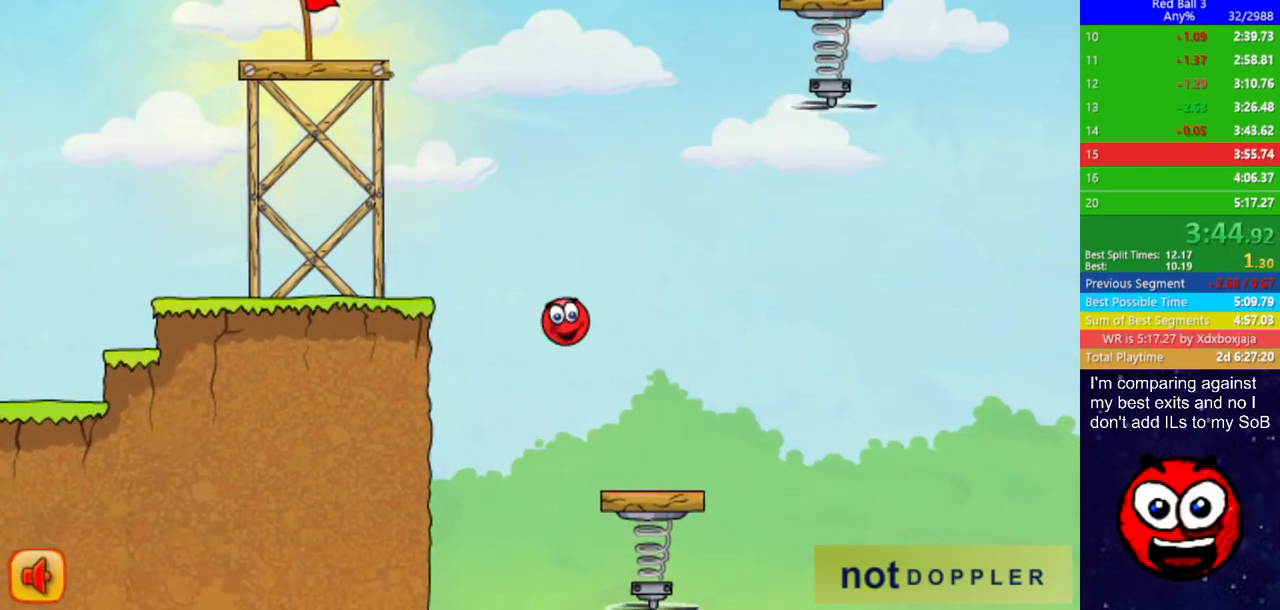
{"keys": ["right"], "events": []}
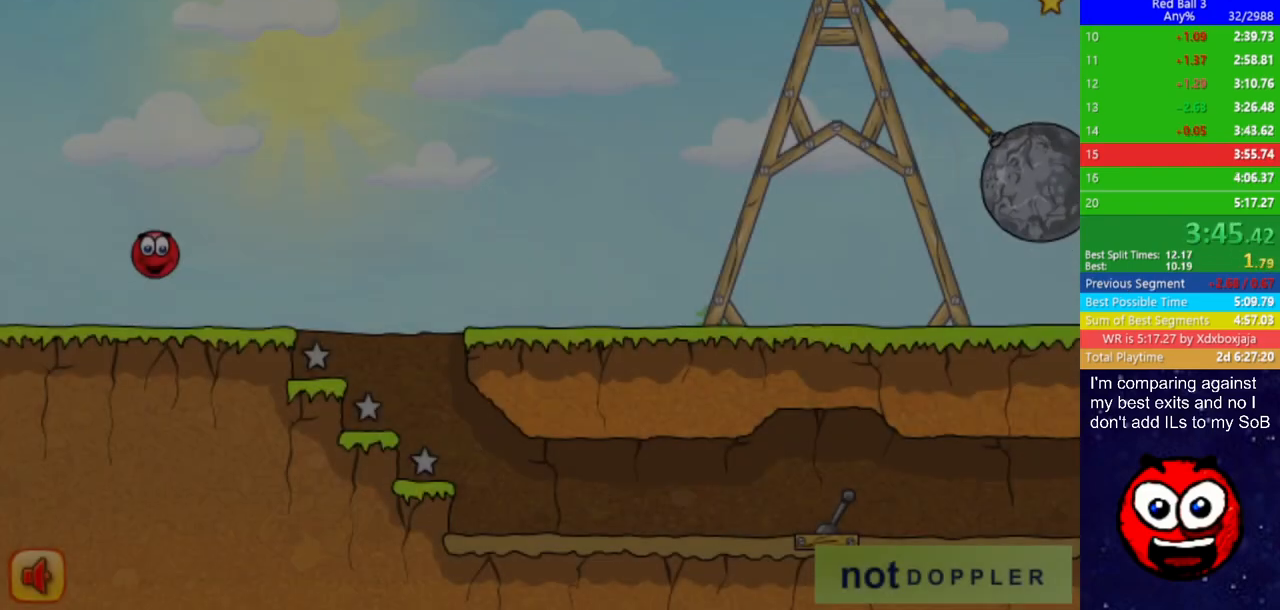
{"keys": ["right", "up"], "events": [[450, "up", "down"]]}
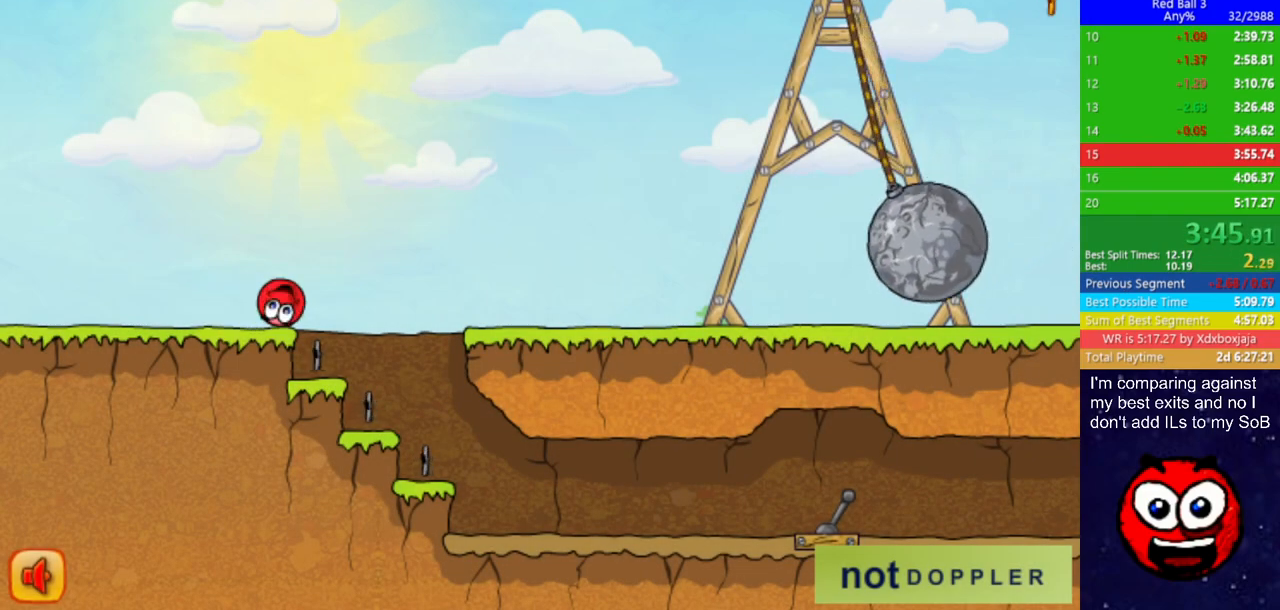
{"keys": ["right", "up"], "events": []}
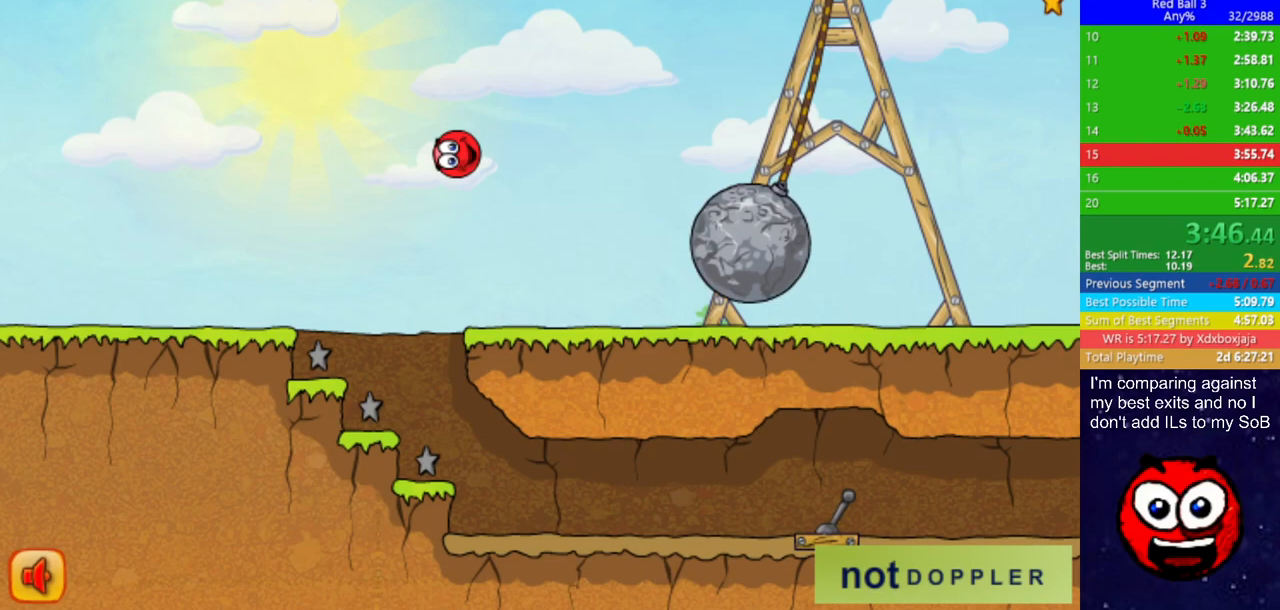
{"keys": ["right"], "events": [[467, "up", "up"]]}
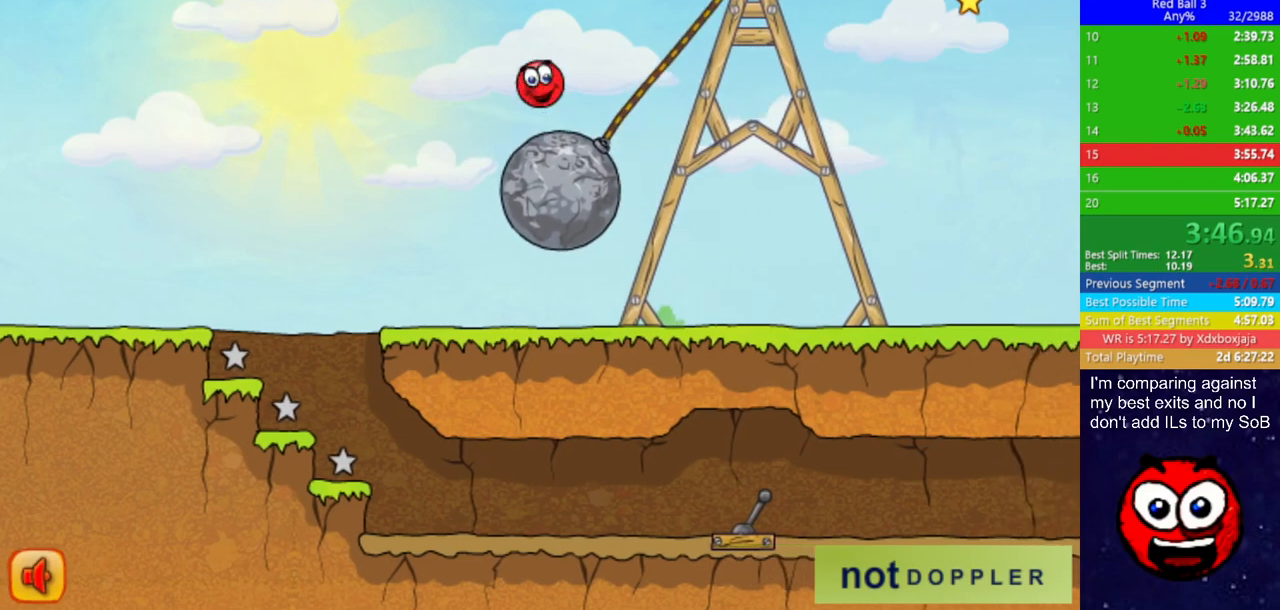
{"keys": ["right"], "events": []}
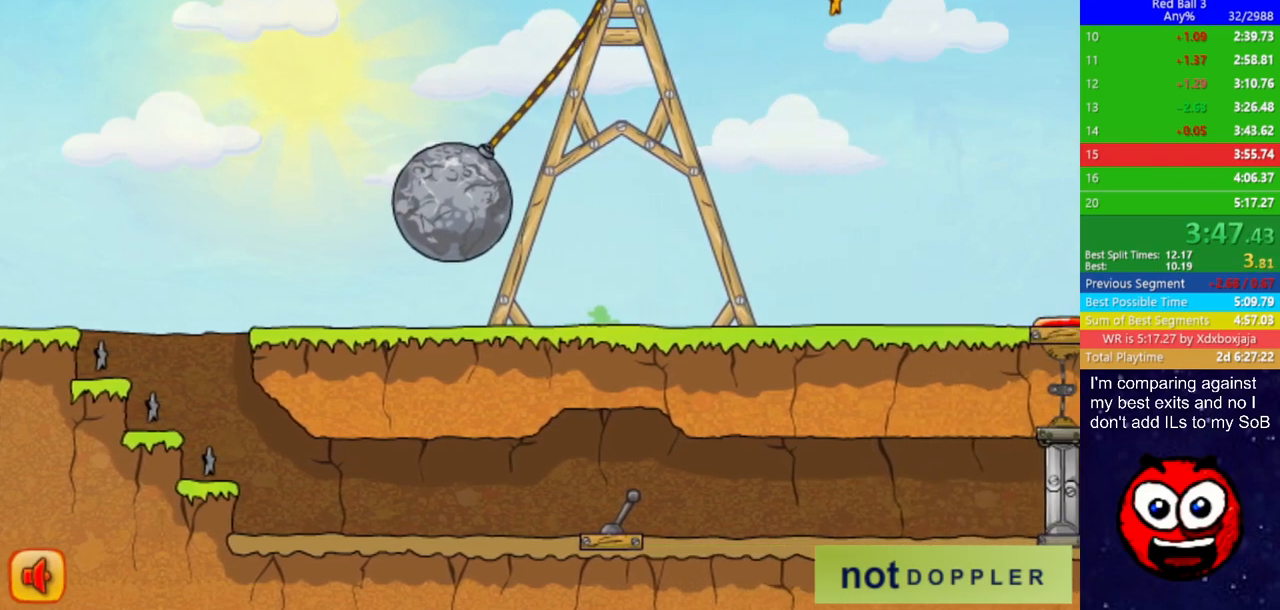
{"keys": [], "events": [[400, "right", "up"], [433, "left", "down"], [500, "left", "up"]]}
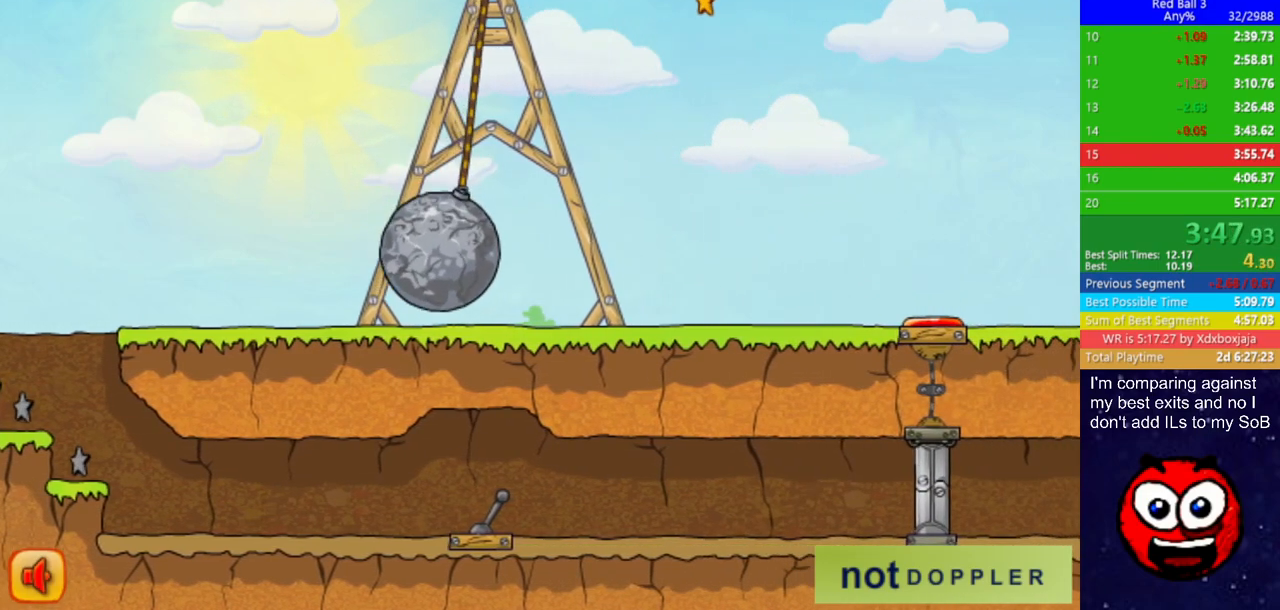
{"keys": ["right"], "events": [[467, "right", "down"]]}
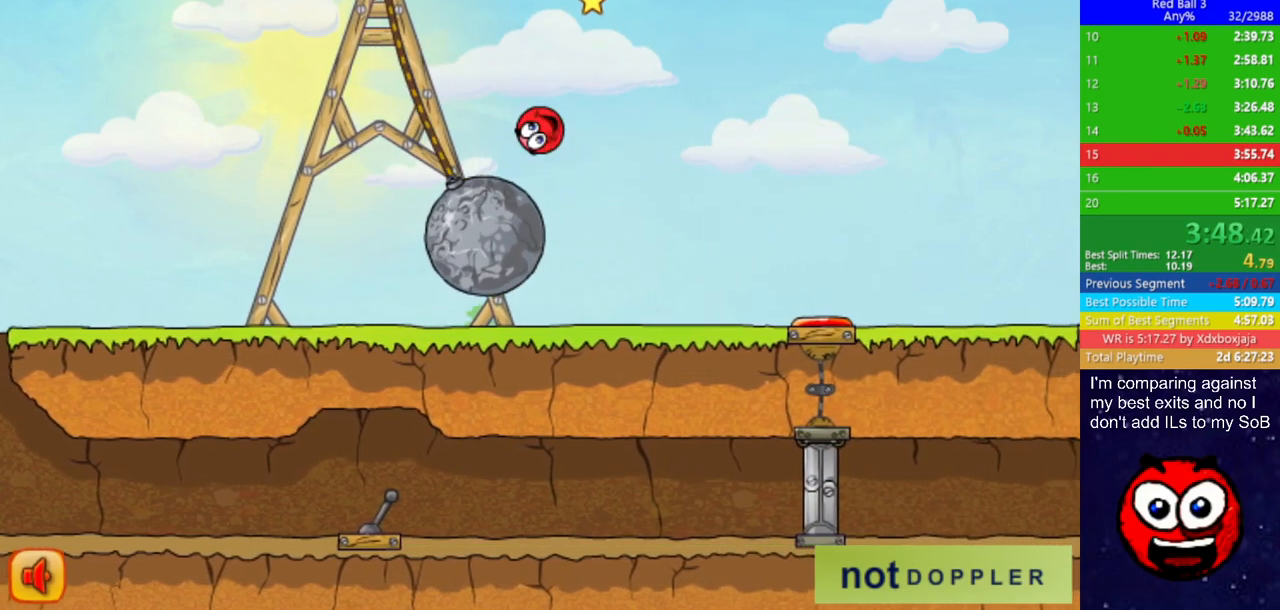
{"keys": ["right"], "events": [[17, "up", "down"], [83, "up", "up"]]}
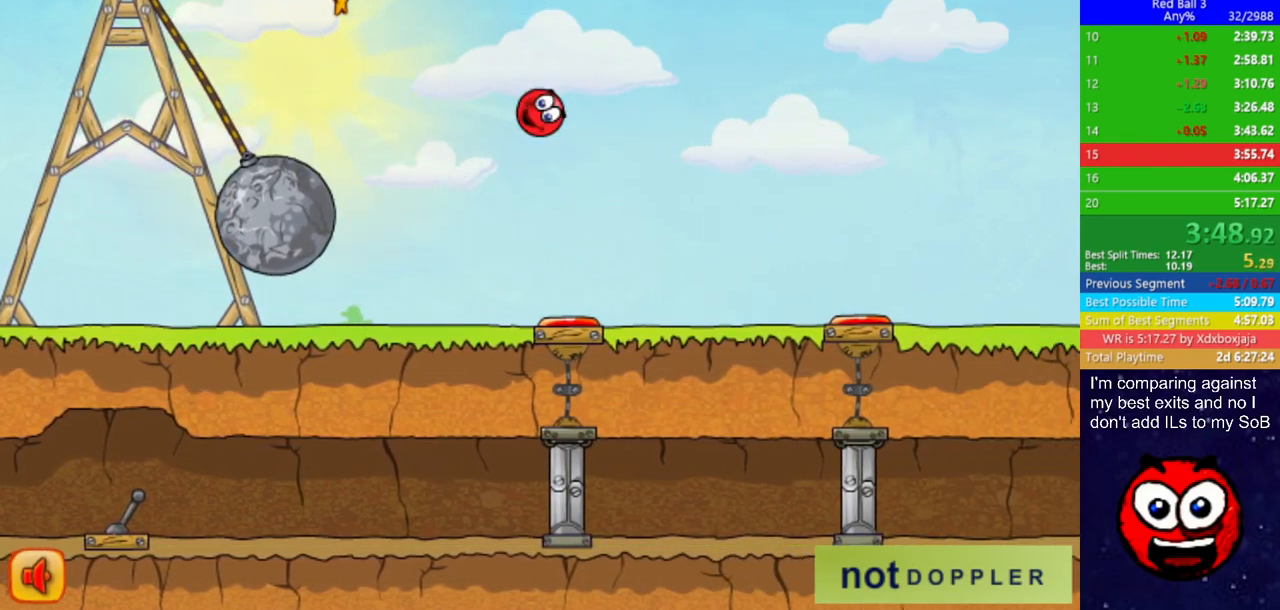
{"keys": ["right"], "events": []}
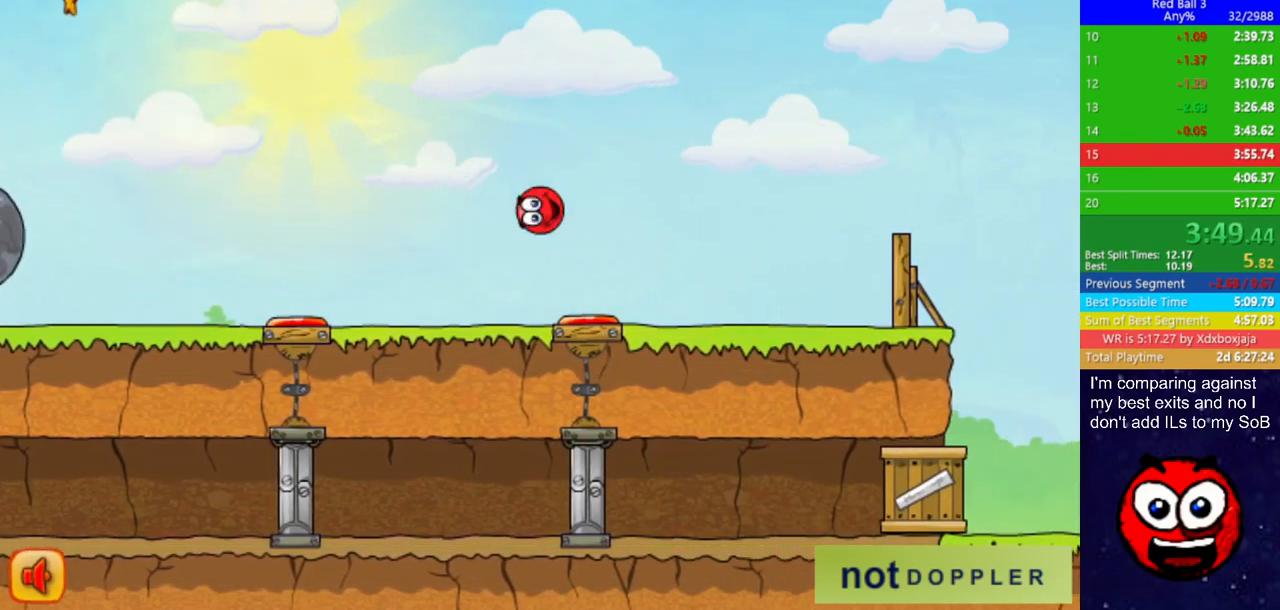
{"keys": ["right", "up"], "events": [[250, "up", "down"]]}
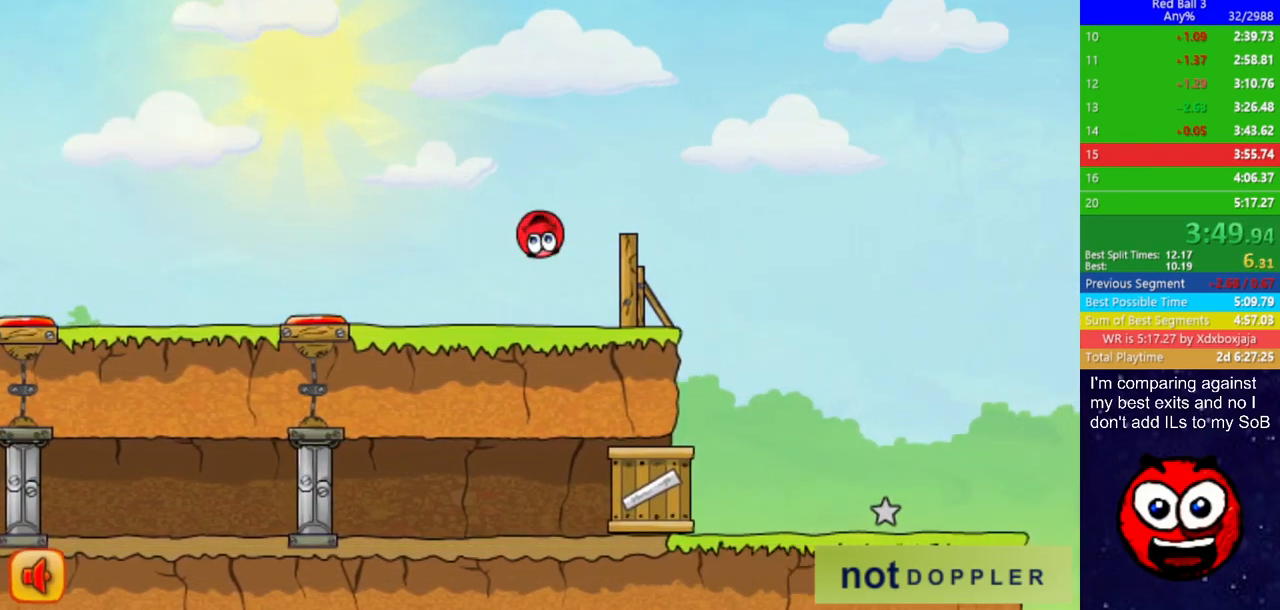
{"keys": ["right", "up"], "events": []}
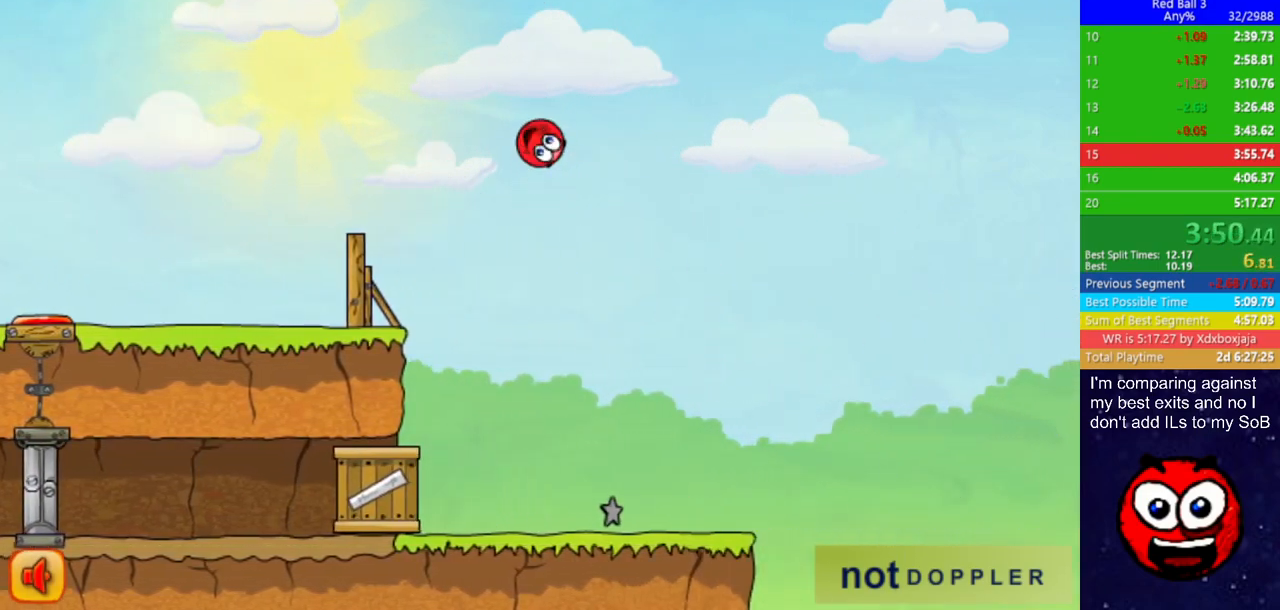
{"keys": ["right", "up"], "events": []}